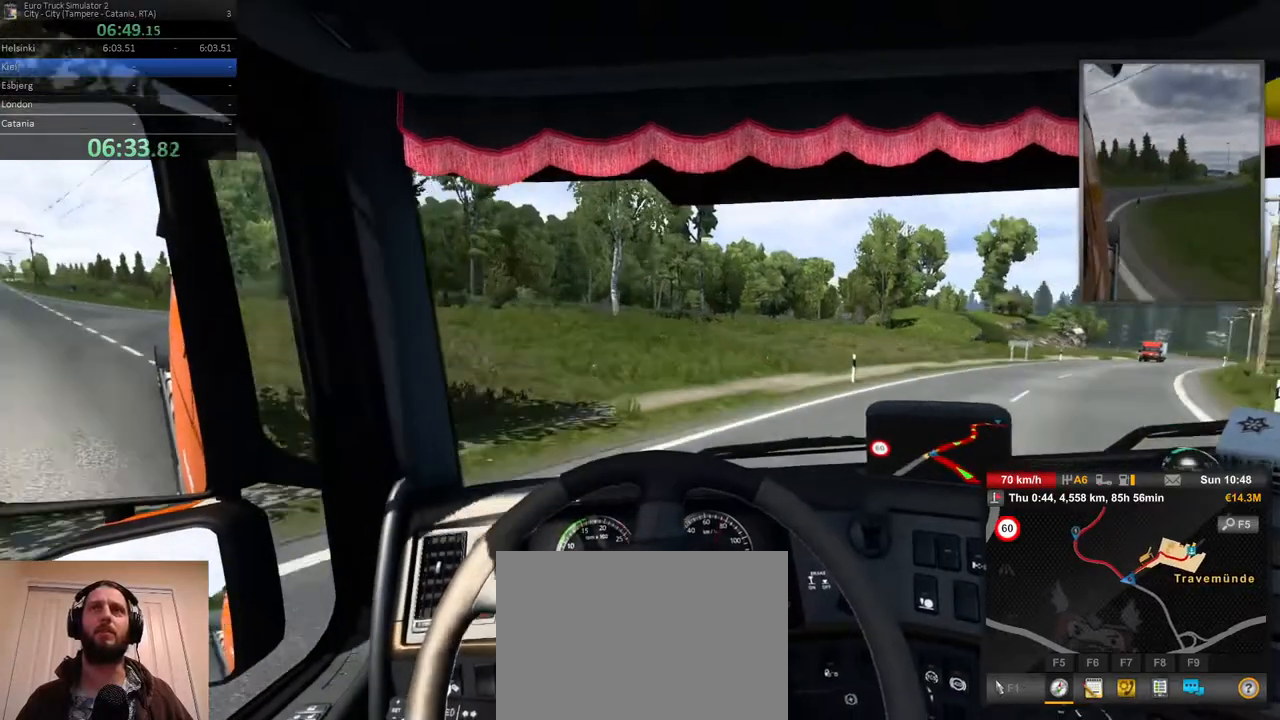
Gameplay with a controller (Xbox layout); each line is a JSON object with the inputs held at the frame after it. "events" lists button and stick changes between this image and that frame as [ms after this image, input, new state], when the widget could be followed in between. Not read: DPAD_DOWN DPAD_LEFT DPAD_RIGHT DPAD_UP L3 R3.
{"buttons": ["R2"], "left_stick": "right", "right_stick": "center", "events": [[333, "L2", "down"], [450, "R2", "down"], [467, "L2", "up"]]}
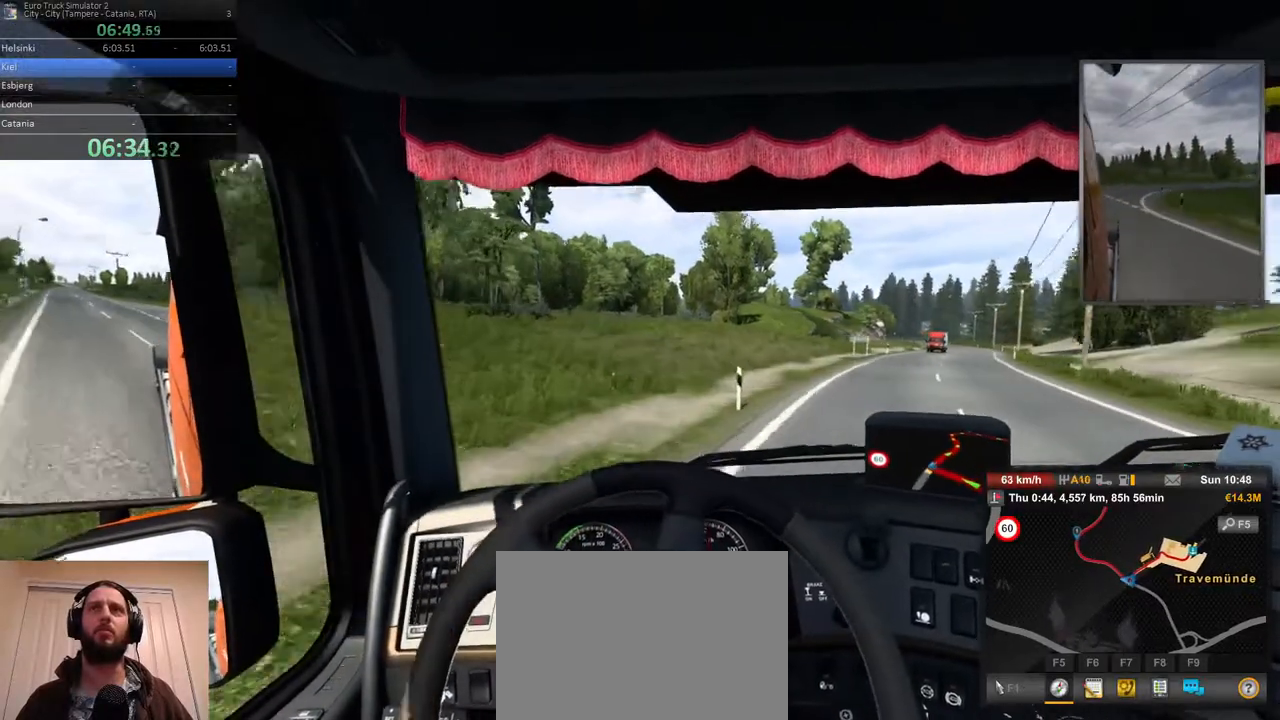
{"buttons": ["R2"], "left_stick": "right", "right_stick": "center", "events": []}
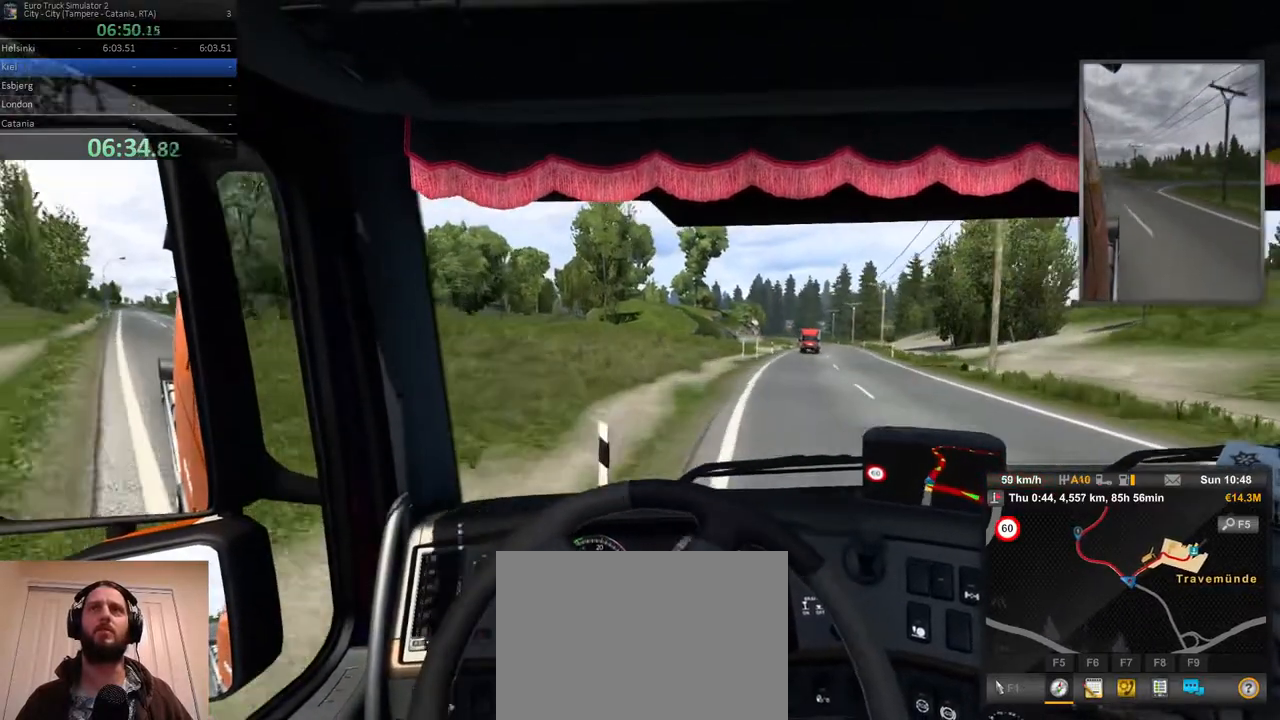
{"buttons": ["R2"], "left_stick": "center", "right_stick": "center", "events": [[500, "left_stick", "center"]]}
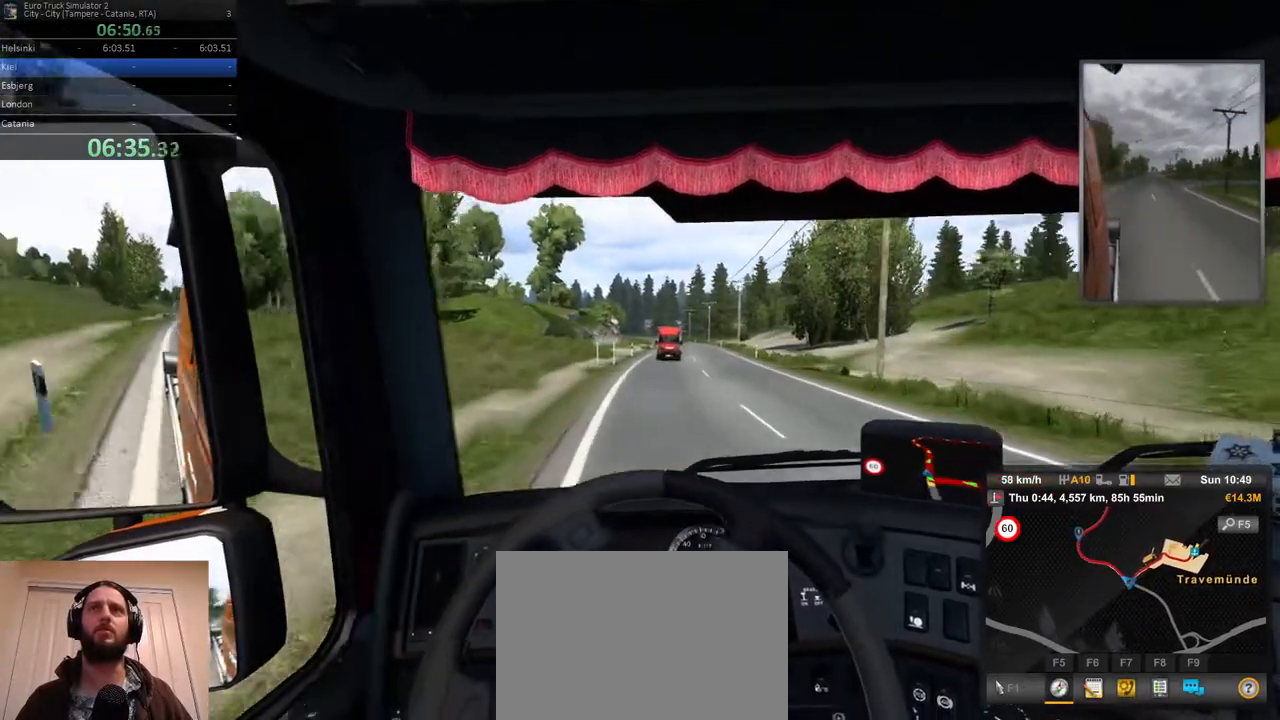
{"buttons": ["R2"], "left_stick": "center", "right_stick": "center", "events": []}
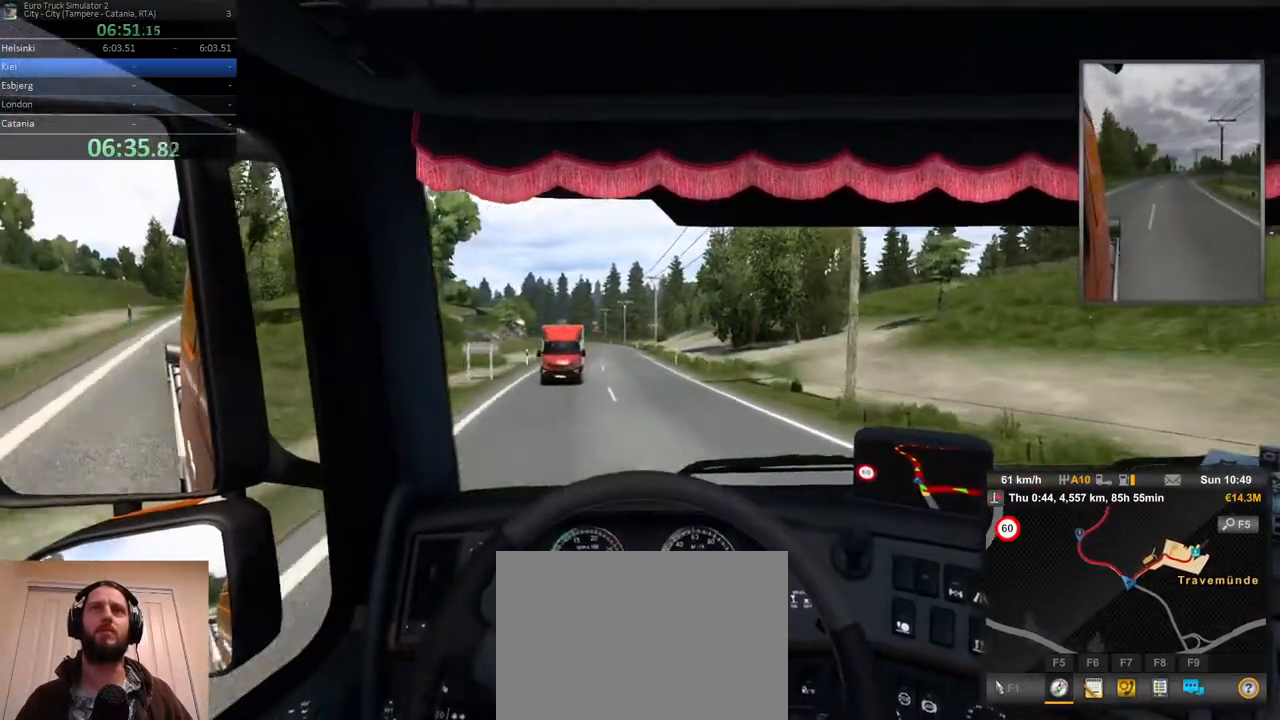
{"buttons": ["R2"], "left_stick": "left", "right_stick": "center", "events": [[467, "left_stick", "left"]]}
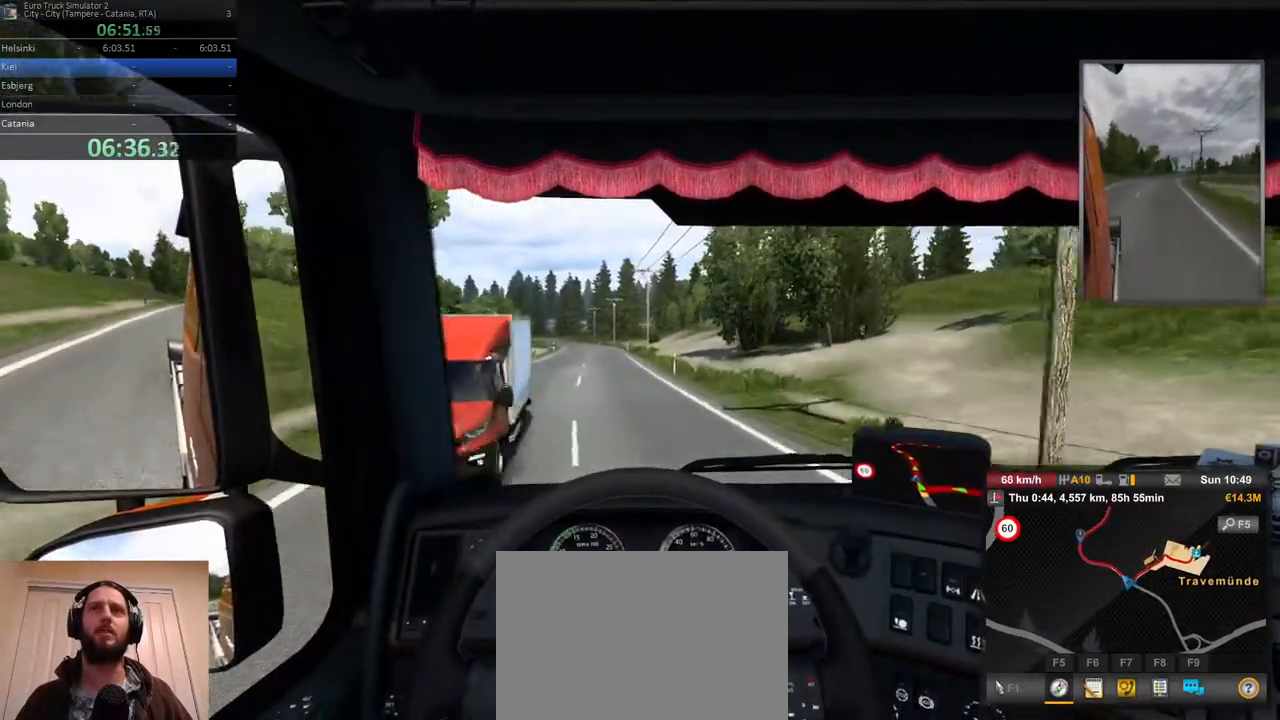
{"buttons": ["R2"], "left_stick": "left", "right_stick": "center", "events": [[250, "left_stick", "center"], [350, "left_stick", "left"]]}
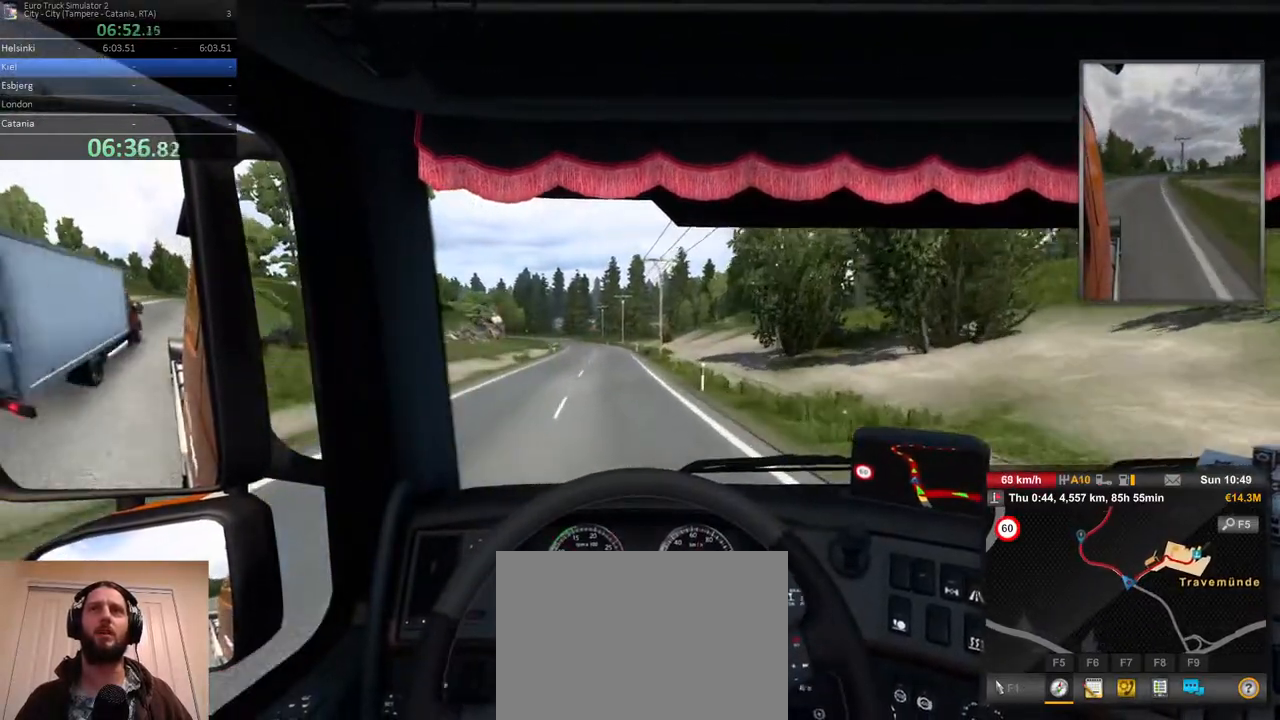
{"buttons": ["R2"], "left_stick": "left", "right_stick": "center", "events": [[100, "left_stick", "center"], [383, "left_stick", "left"]]}
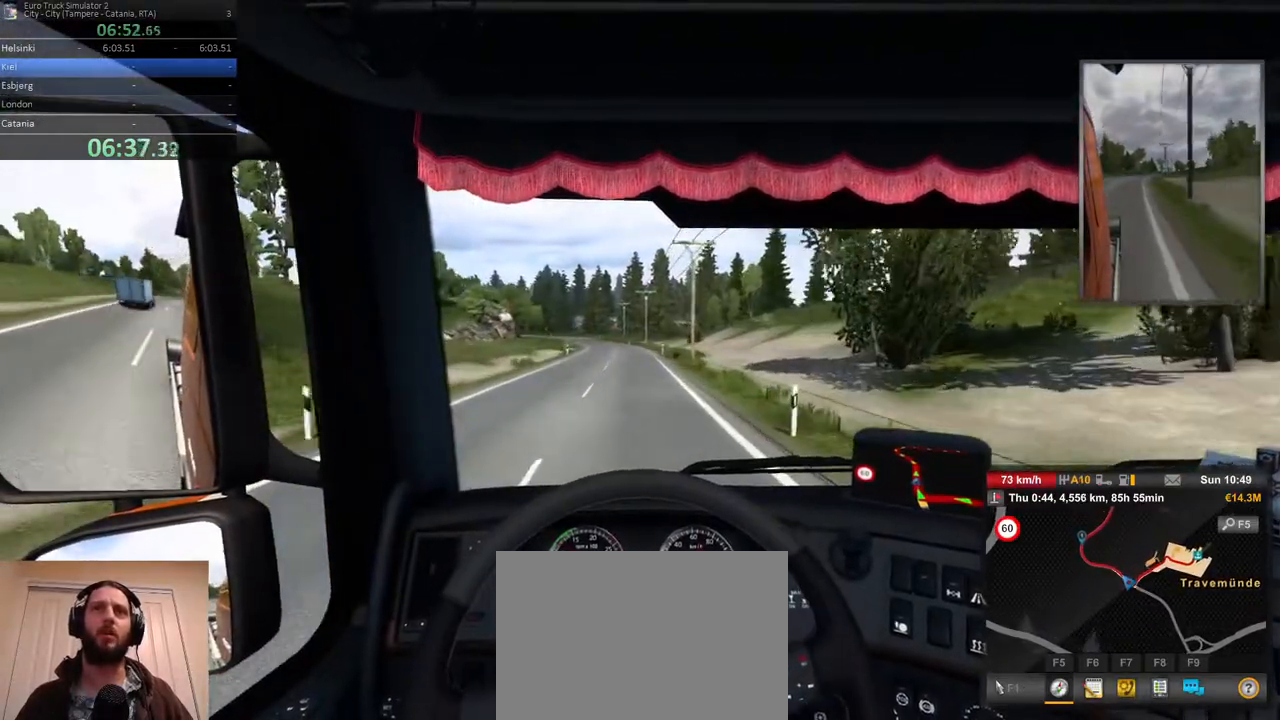
{"buttons": ["R2"], "left_stick": "left", "right_stick": "center", "events": [[50, "left_stick", "center"], [267, "left_stick", "left"]]}
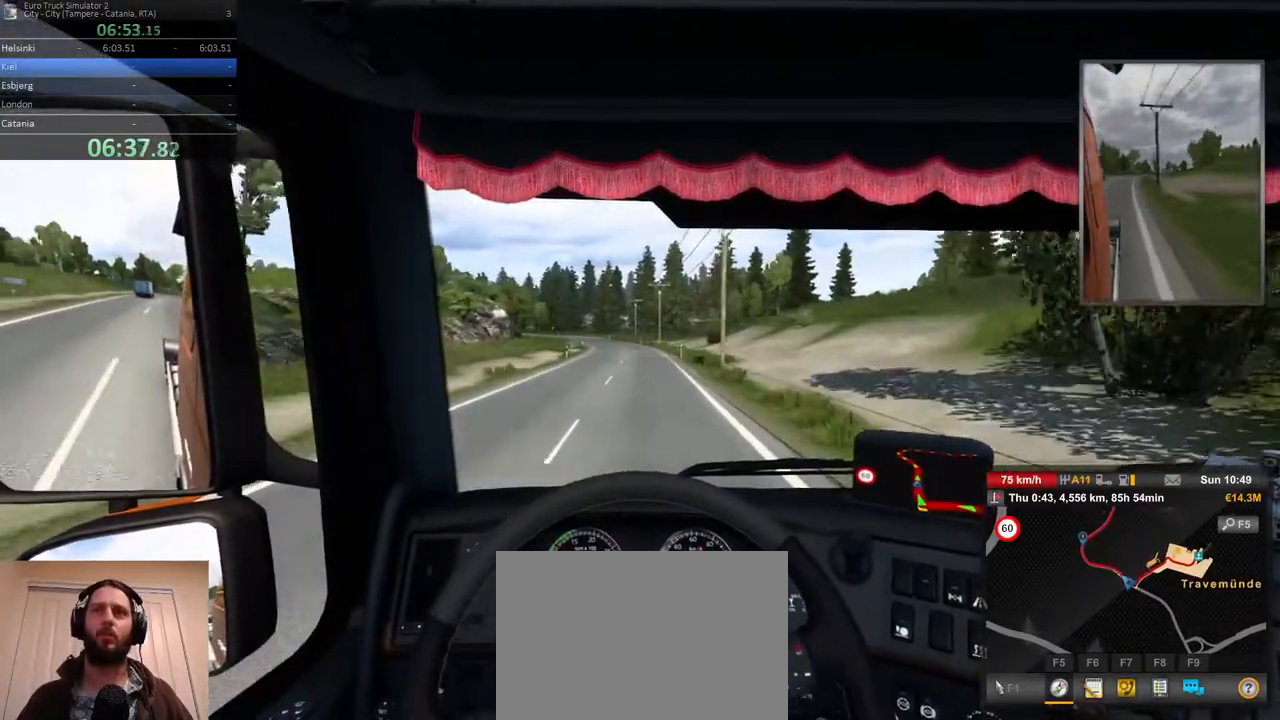
{"buttons": ["R2"], "left_stick": "center", "right_stick": "center", "events": [[67, "left_stick", "center"], [267, "left_stick", "left"], [500, "left_stick", "center"]]}
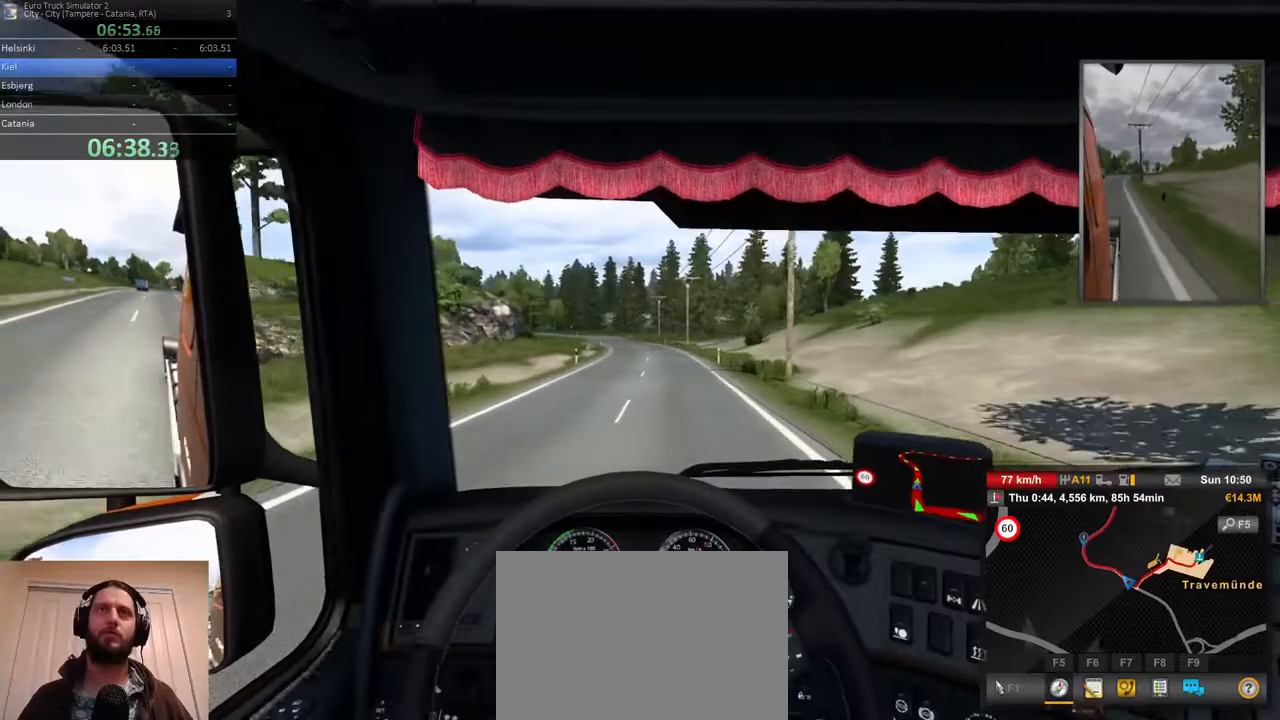
{"buttons": ["R2"], "left_stick": "center", "right_stick": "center", "events": []}
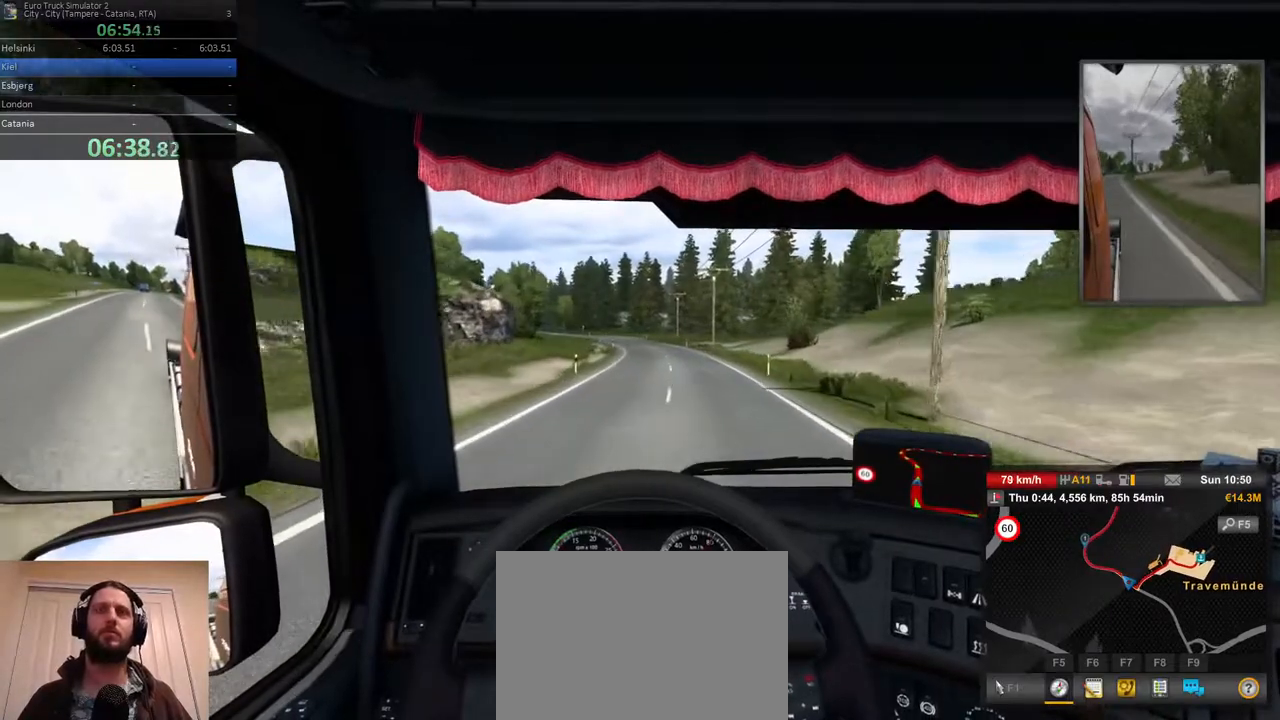
{"buttons": ["R2"], "left_stick": "center", "right_stick": "center", "events": []}
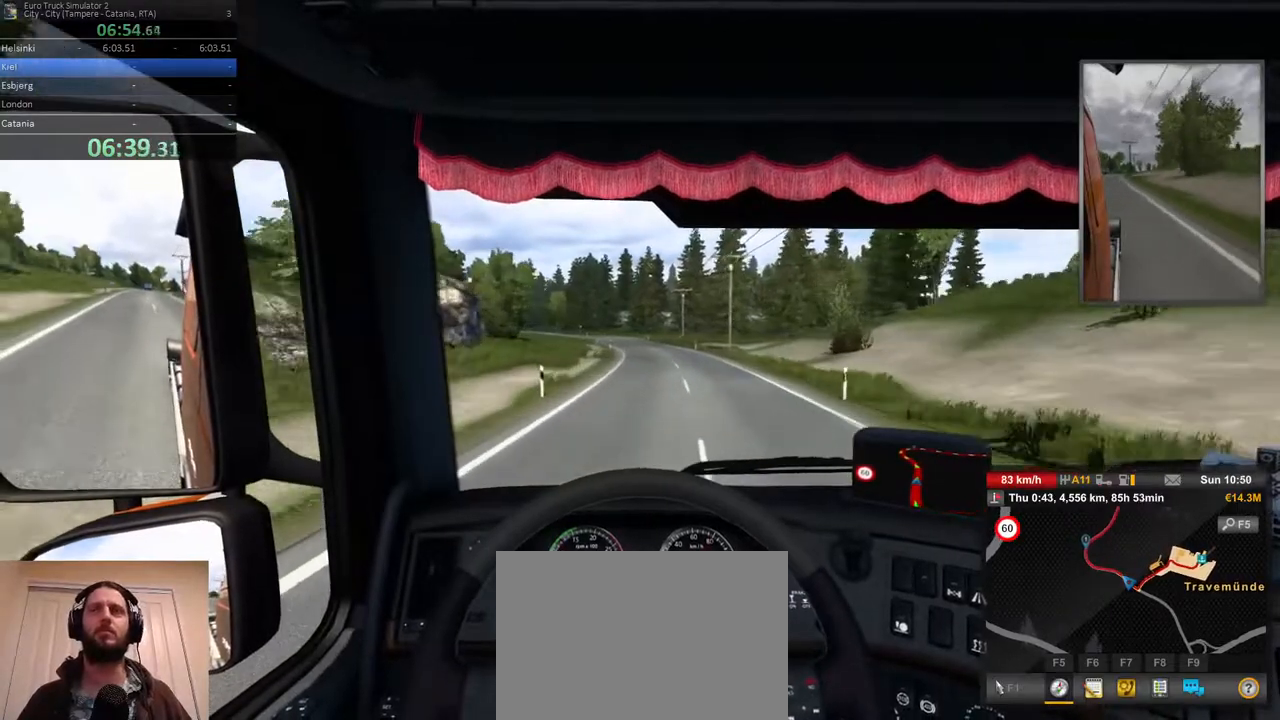
{"buttons": ["R2"], "left_stick": "center", "right_stick": "center", "events": []}
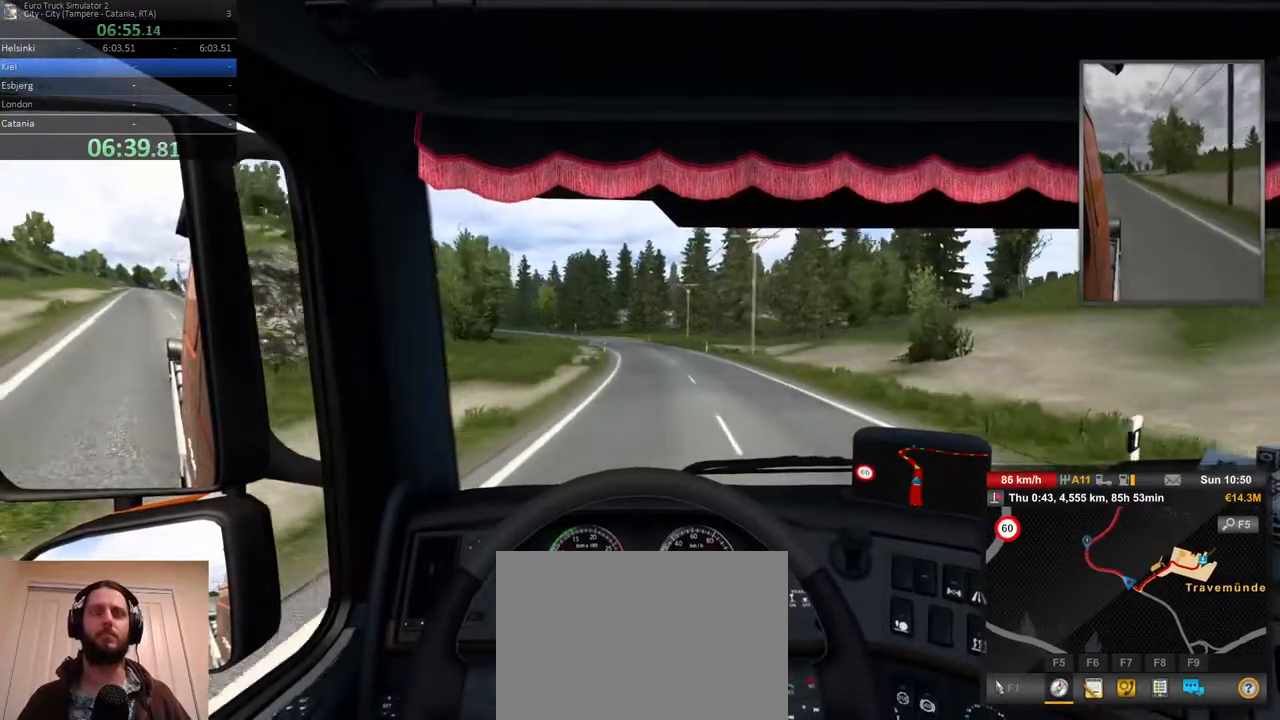
{"buttons": ["R2"], "left_stick": "center", "right_stick": "center", "events": []}
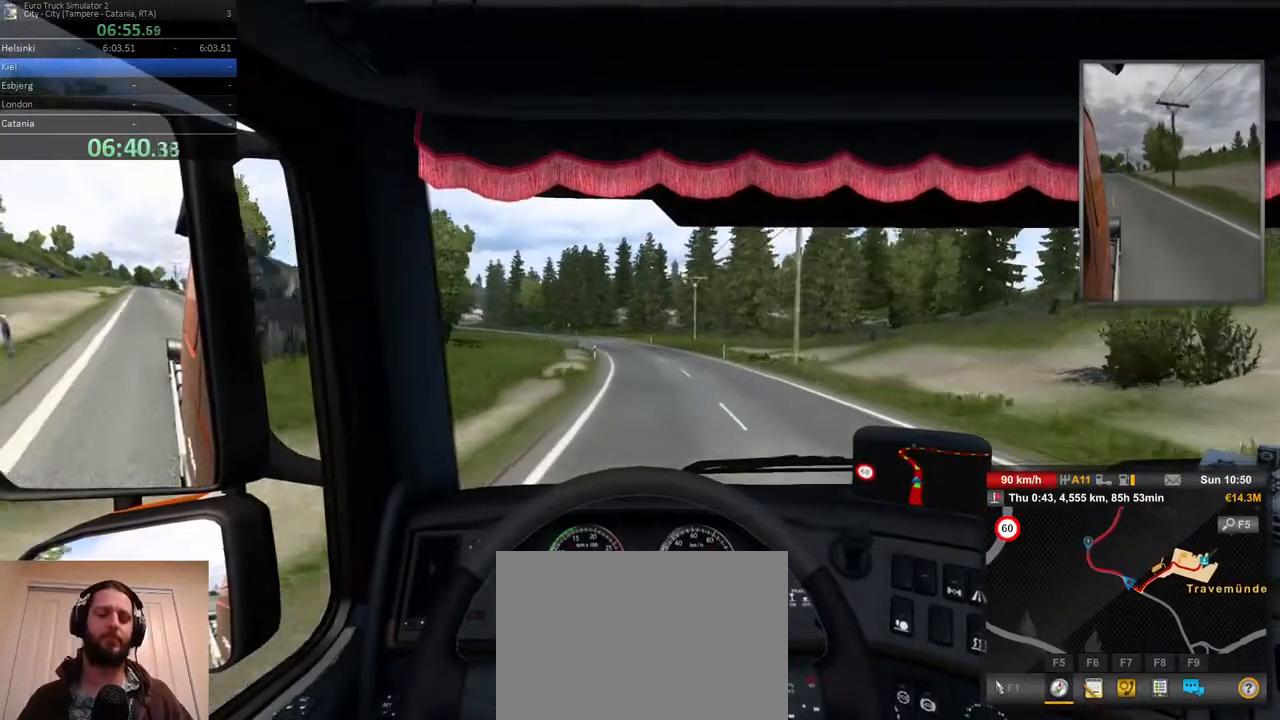
{"buttons": ["R2"], "left_stick": "center", "right_stick": "center", "events": []}
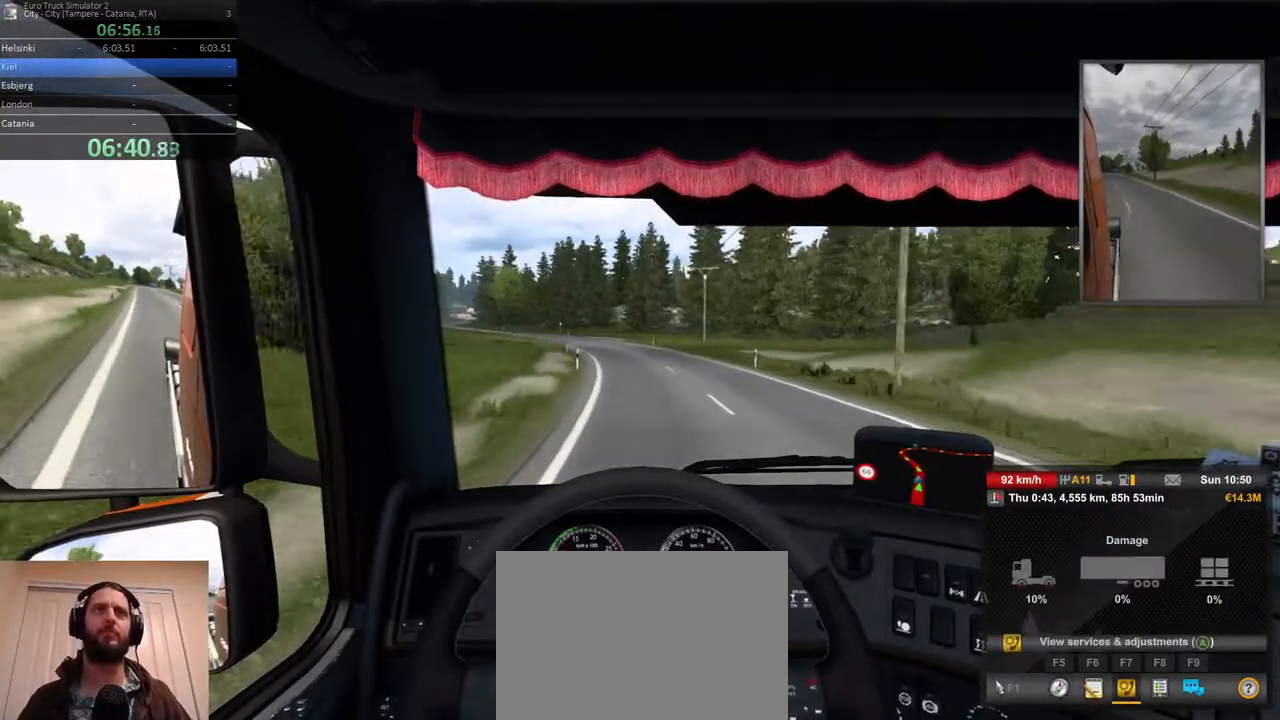
{"buttons": ["R2"], "left_stick": "center", "right_stick": "center", "events": []}
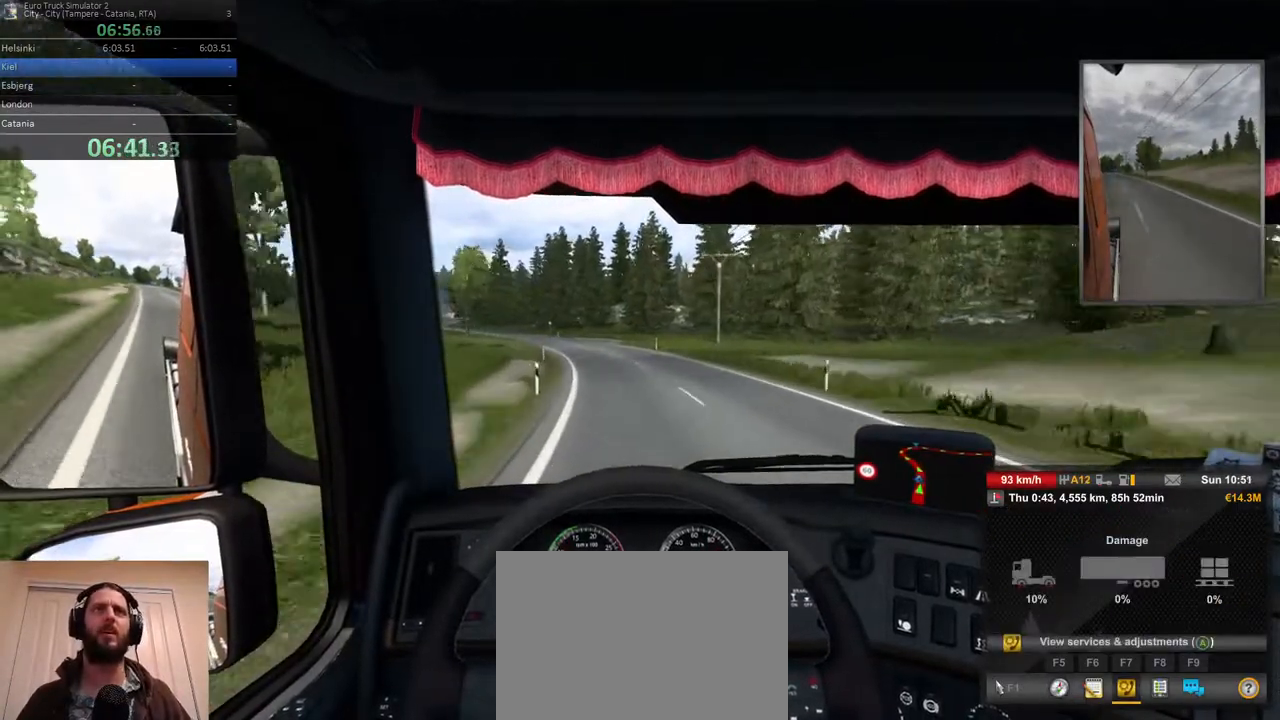
{"buttons": ["R2"], "left_stick": "center", "right_stick": "center", "events": [[17, "left_stick", "left"], [267, "left_stick", "center"]]}
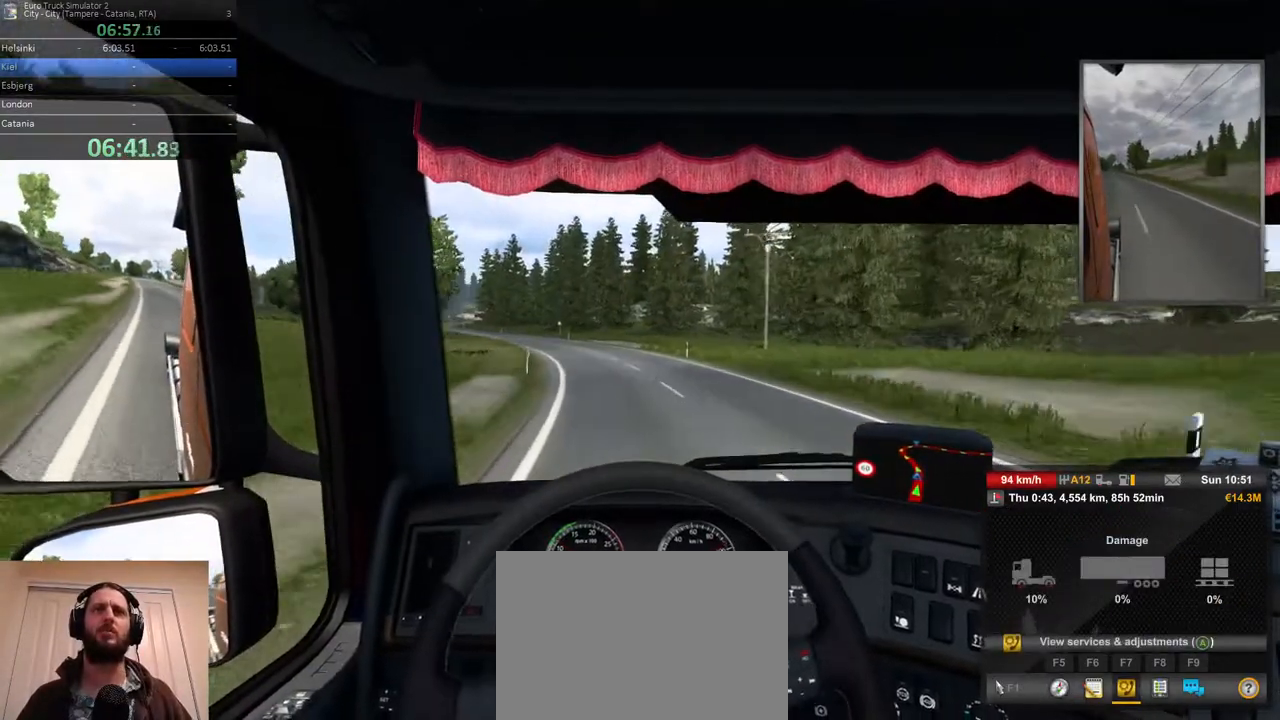
{"buttons": ["R2"], "left_stick": "left", "right_stick": "center", "events": [[67, "left_stick", "left"]]}
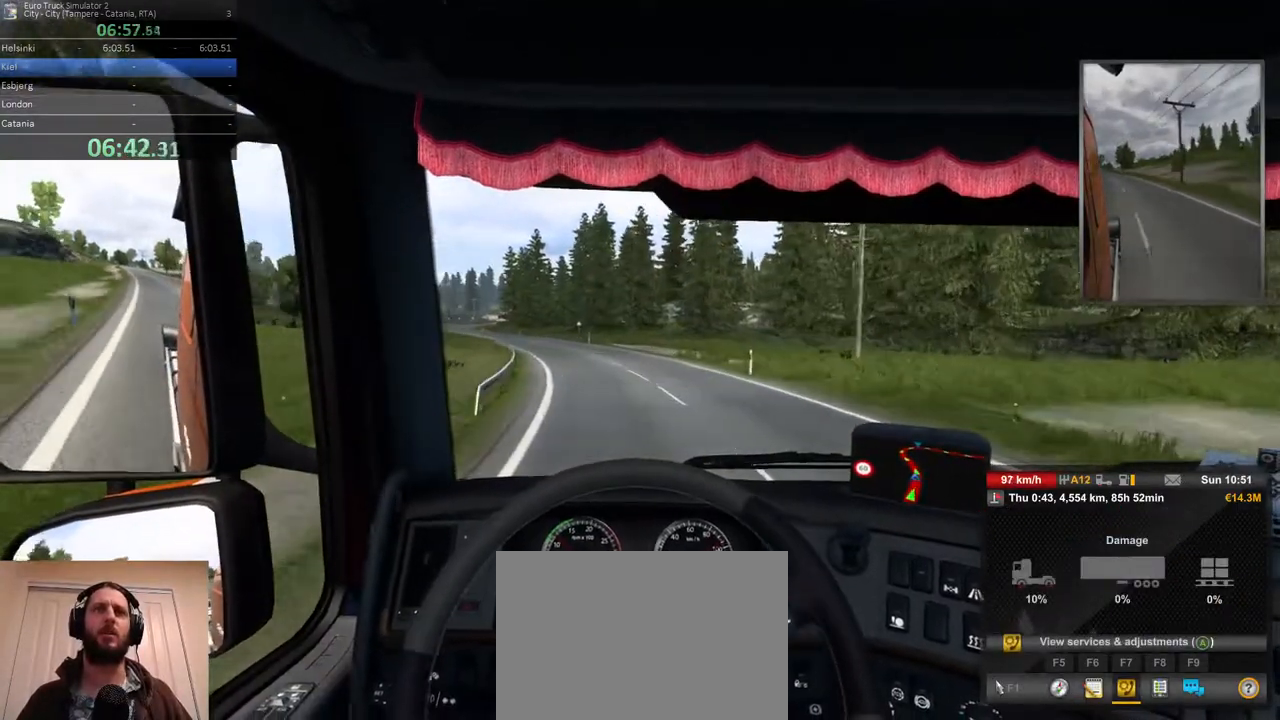
{"buttons": ["R2"], "left_stick": "left", "right_stick": "center", "events": []}
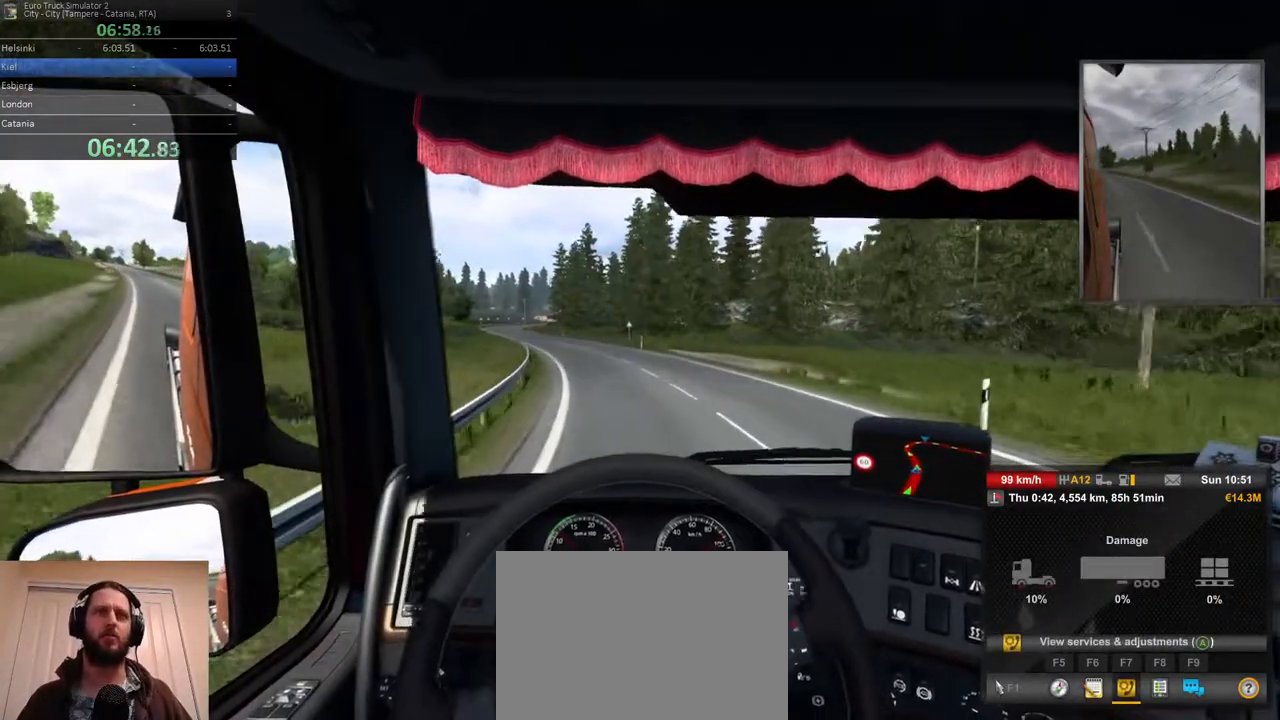
{"buttons": ["R2"], "left_stick": "left", "right_stick": "center", "events": [[50, "left_stick", "center"], [233, "left_stick", "left"]]}
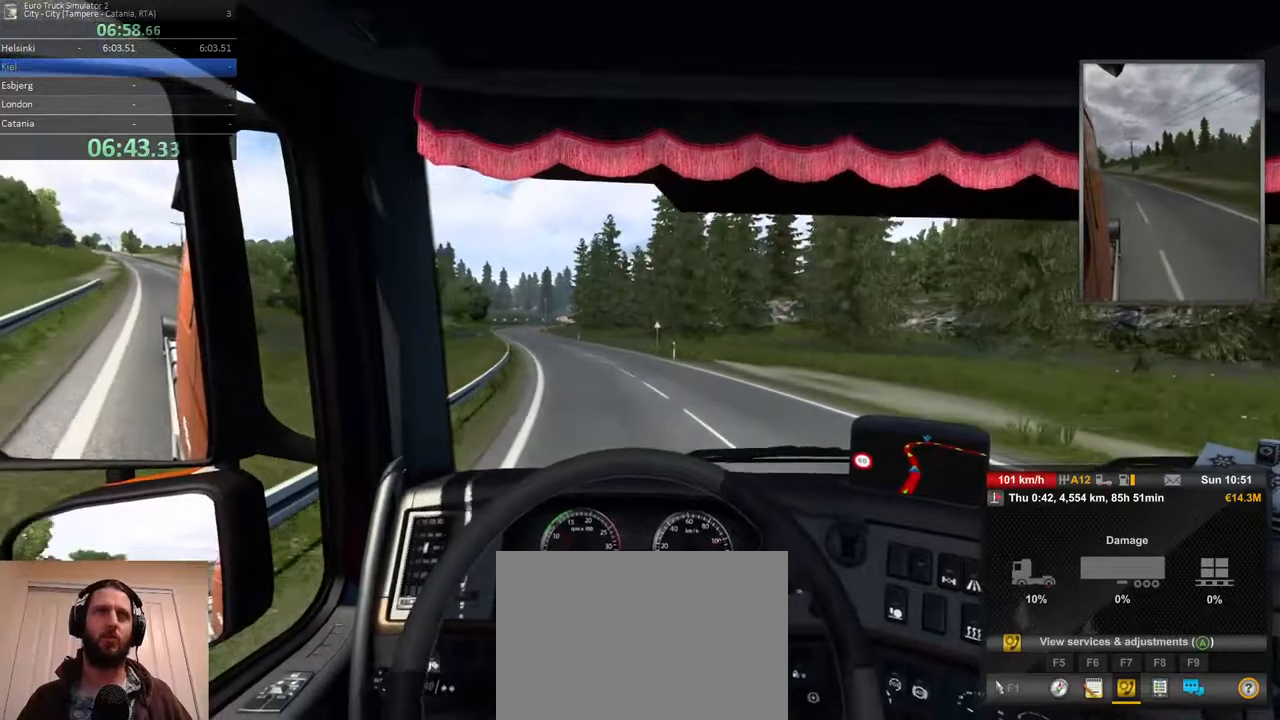
{"buttons": ["R2"], "left_stick": "center", "right_stick": "center", "events": [[350, "left_stick", "center"]]}
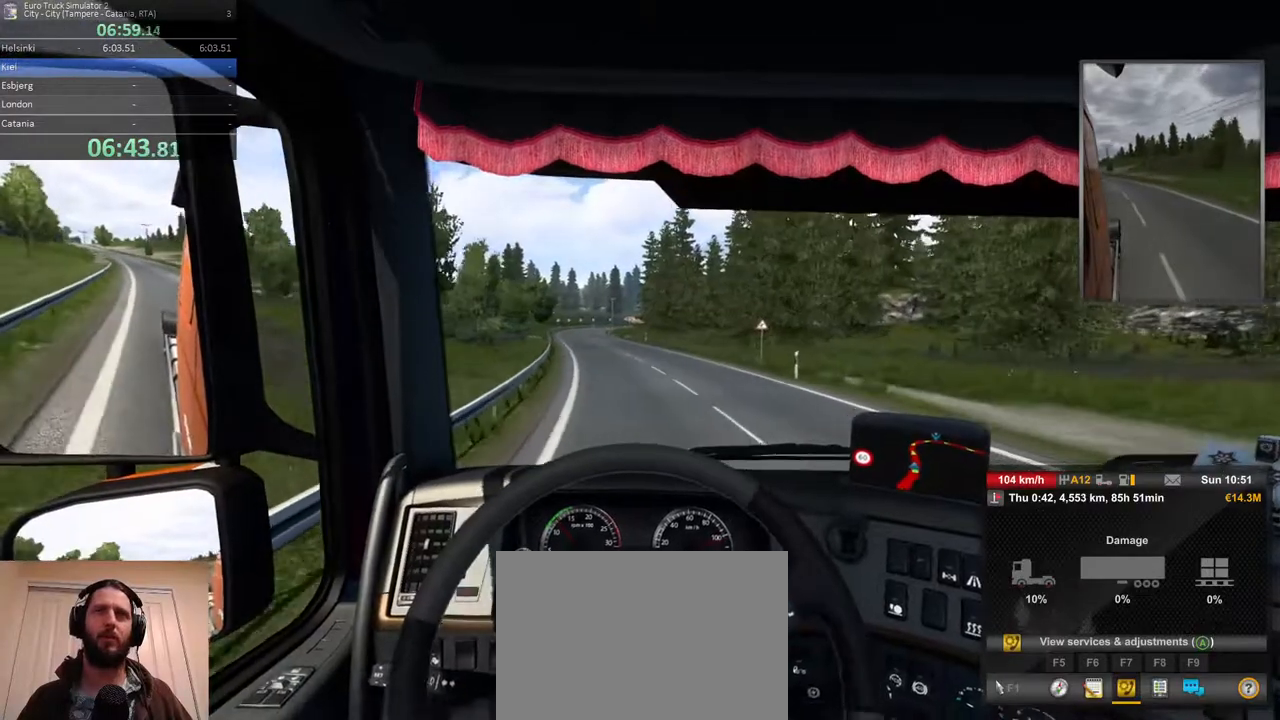
{"buttons": ["R2"], "left_stick": "center", "right_stick": "center", "events": [[167, "left_stick", "left"], [417, "left_stick", "center"]]}